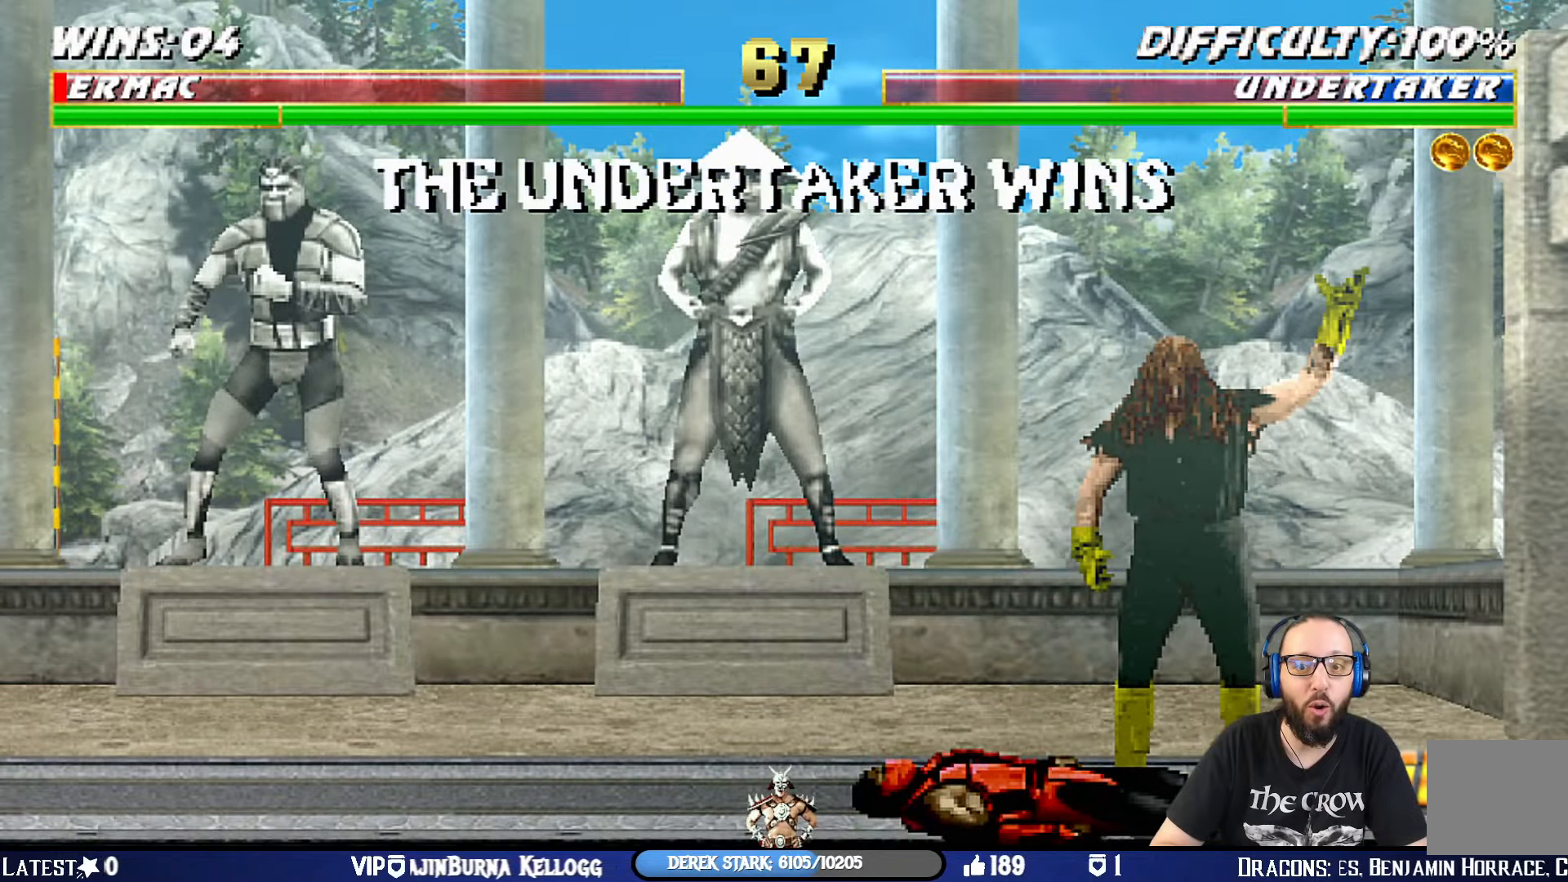
Gameplay with a controller (PlayStation layout); each line is a JSON object with the inputs held at the frame after it. "events" lists button and stick changes between this image and that frame as [ms after this image, input, new state], when the widget could be followed in between.
{"buttons": [], "left_stick": "center", "right_stick": "center", "events": []}
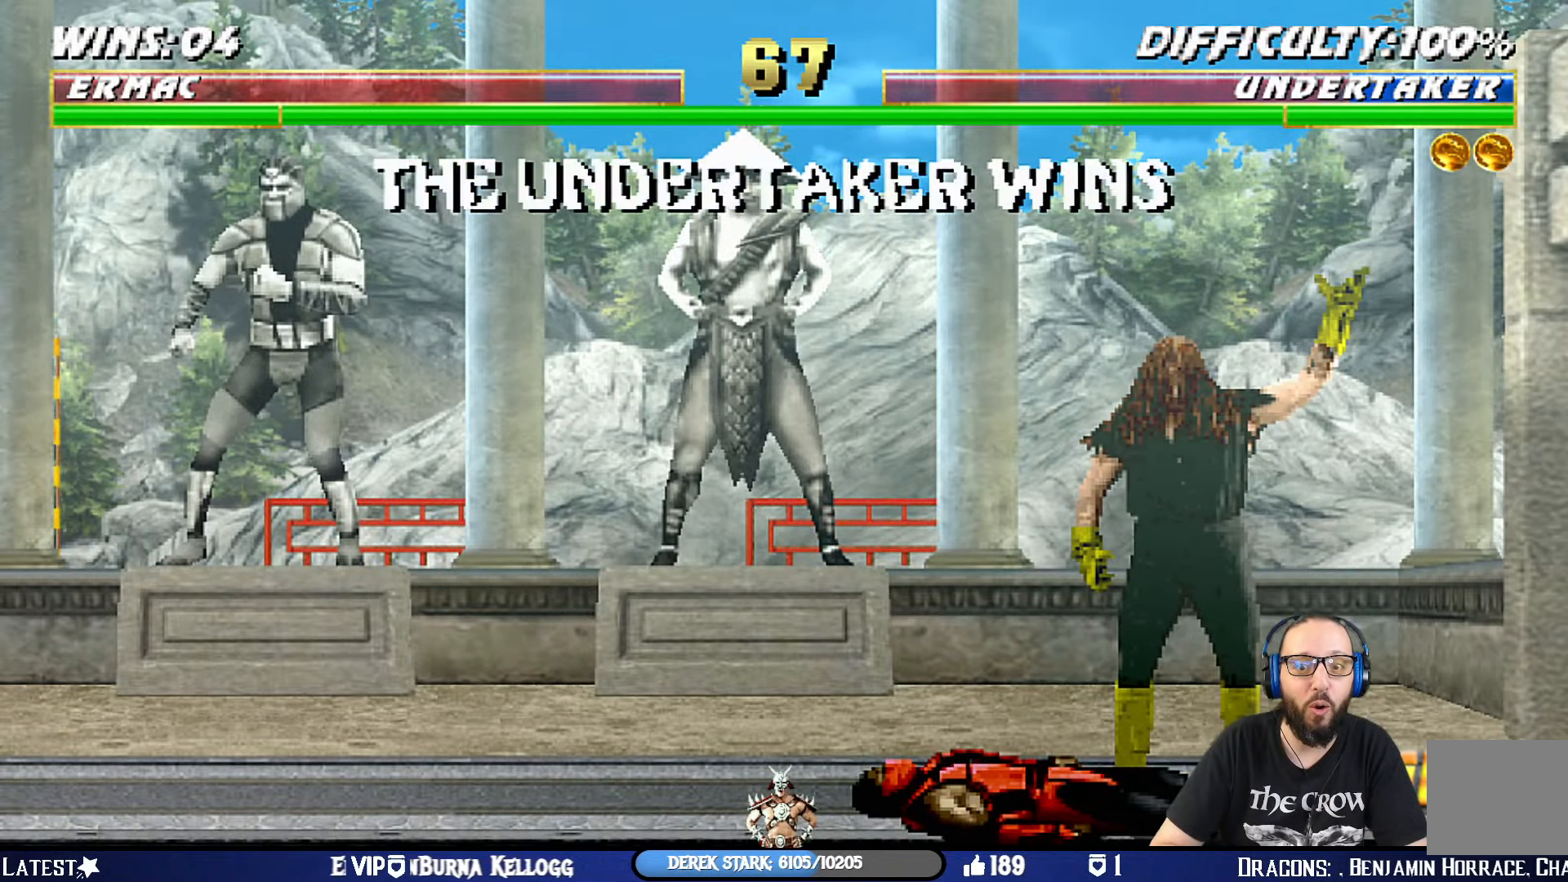
{"buttons": [], "left_stick": "center", "right_stick": "center", "events": []}
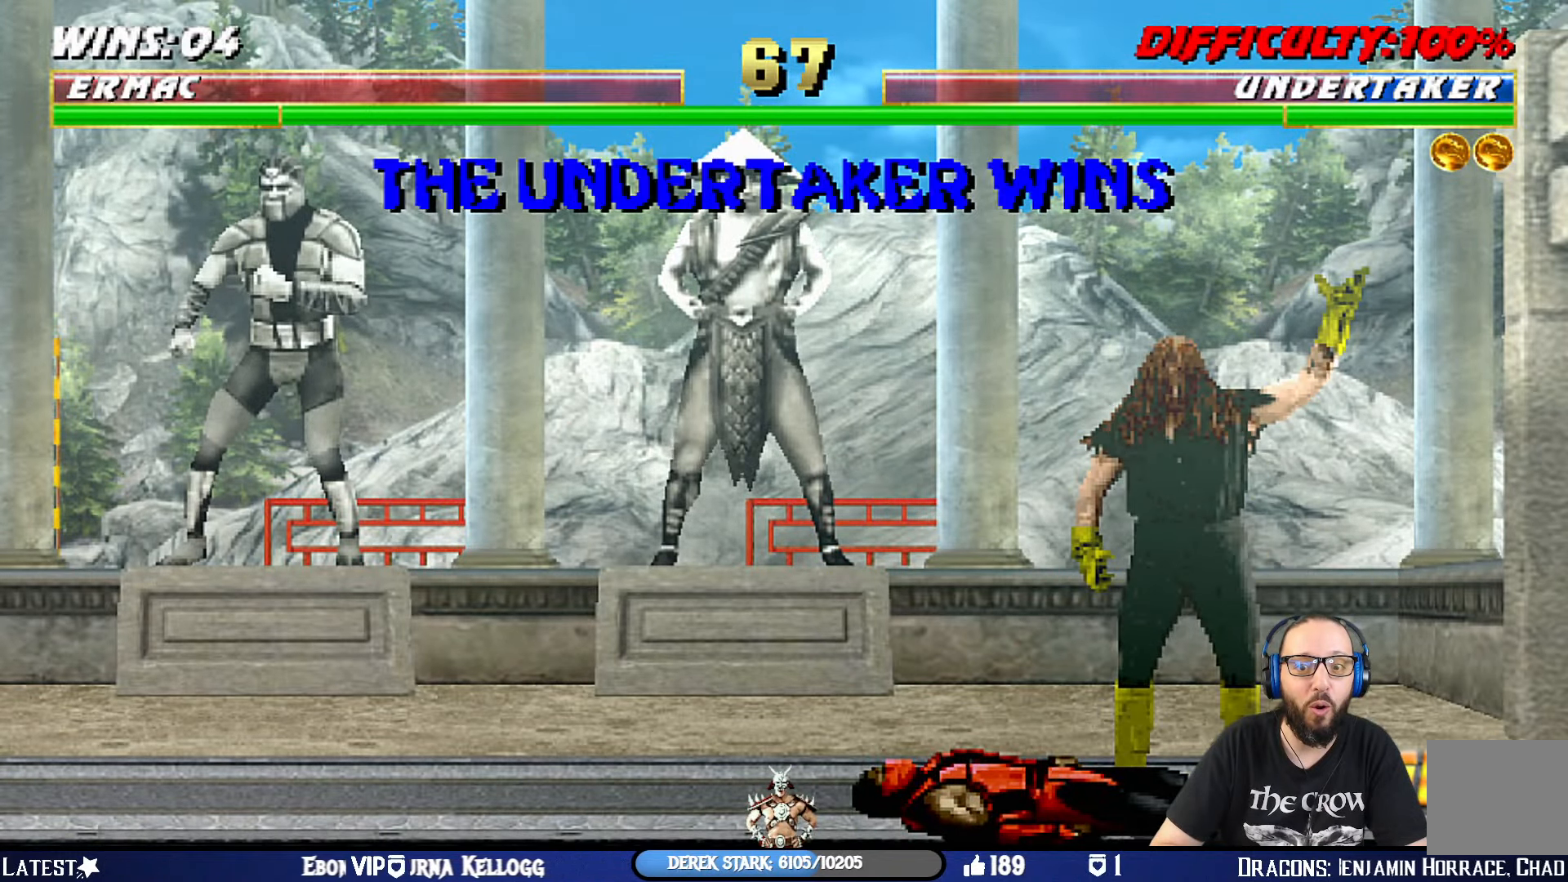
{"buttons": [], "left_stick": "center", "right_stick": "center", "events": []}
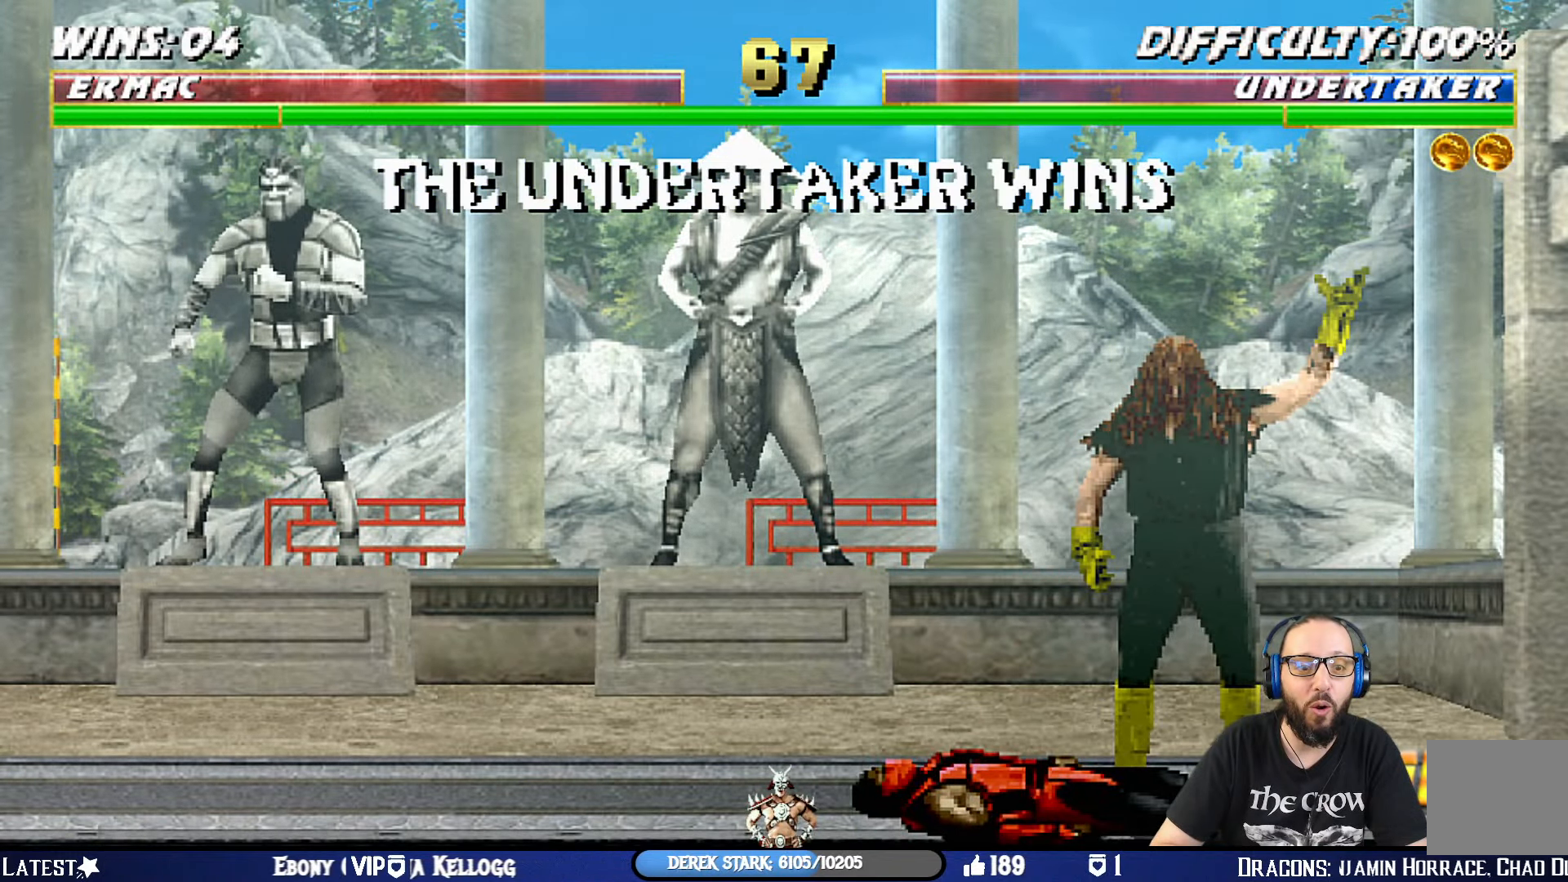
{"buttons": [], "left_stick": "center", "right_stick": "center", "events": []}
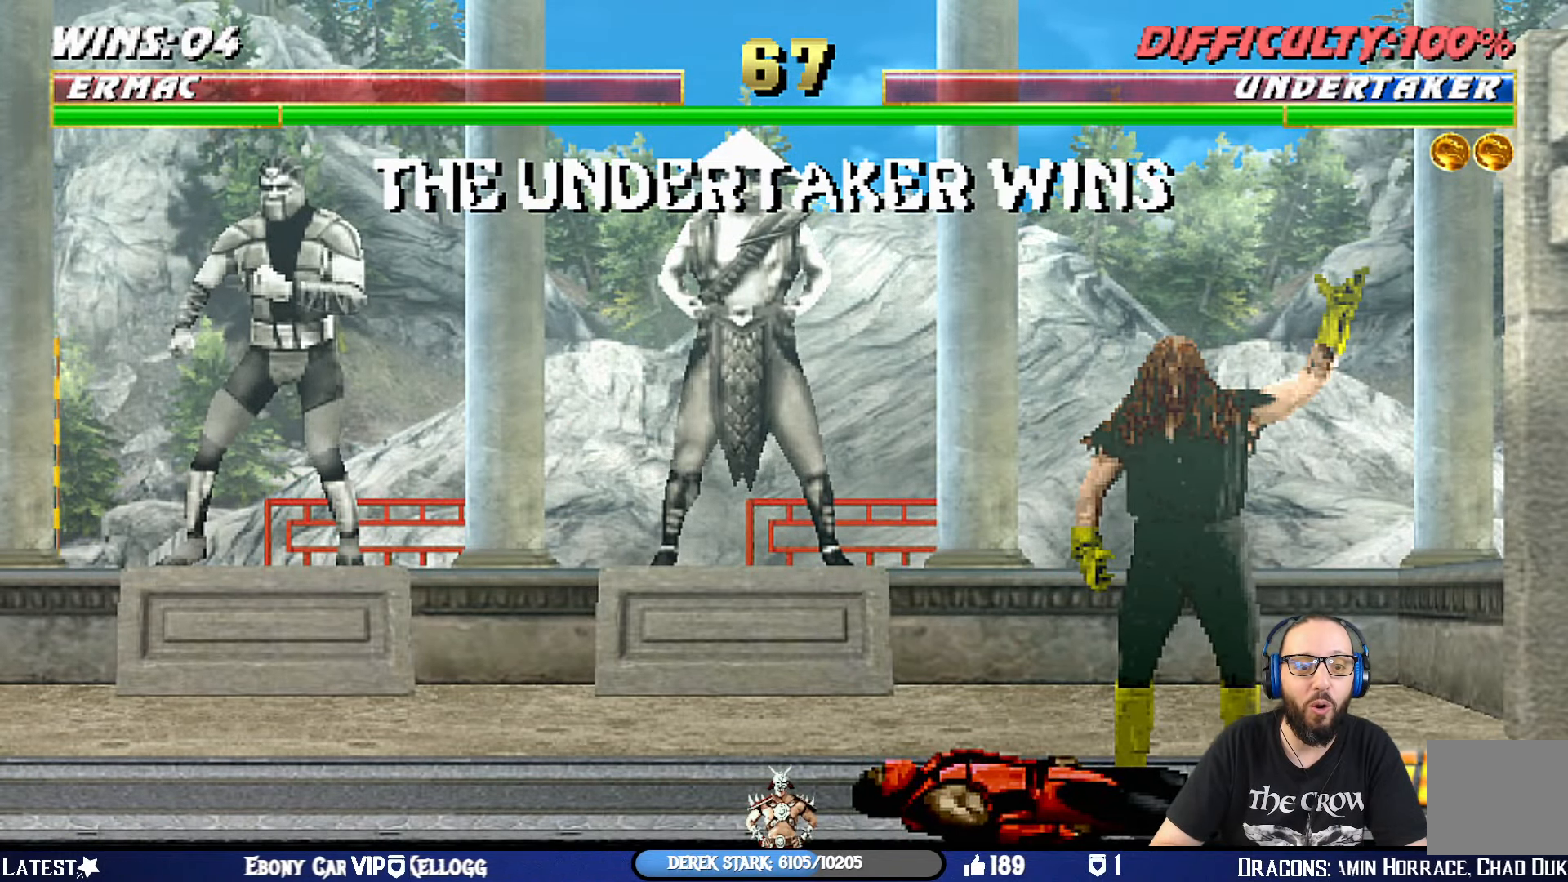
{"buttons": [], "left_stick": "center", "right_stick": "center", "events": []}
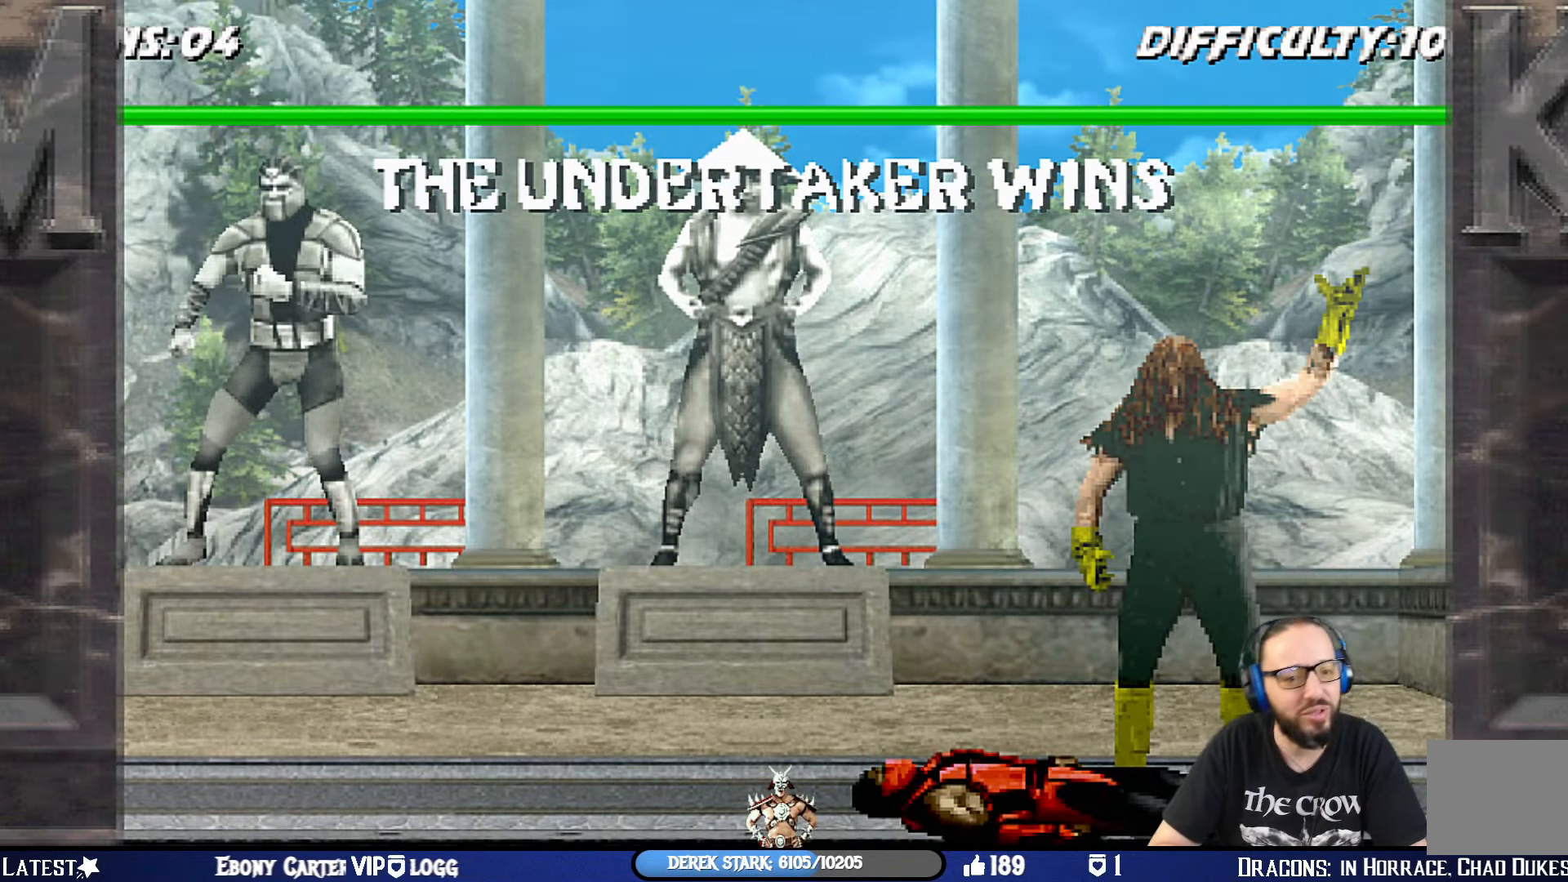
{"buttons": [], "left_stick": "center", "right_stick": "center", "events": [[183, "CROSS", "down"], [333, "CROSS", "up"]]}
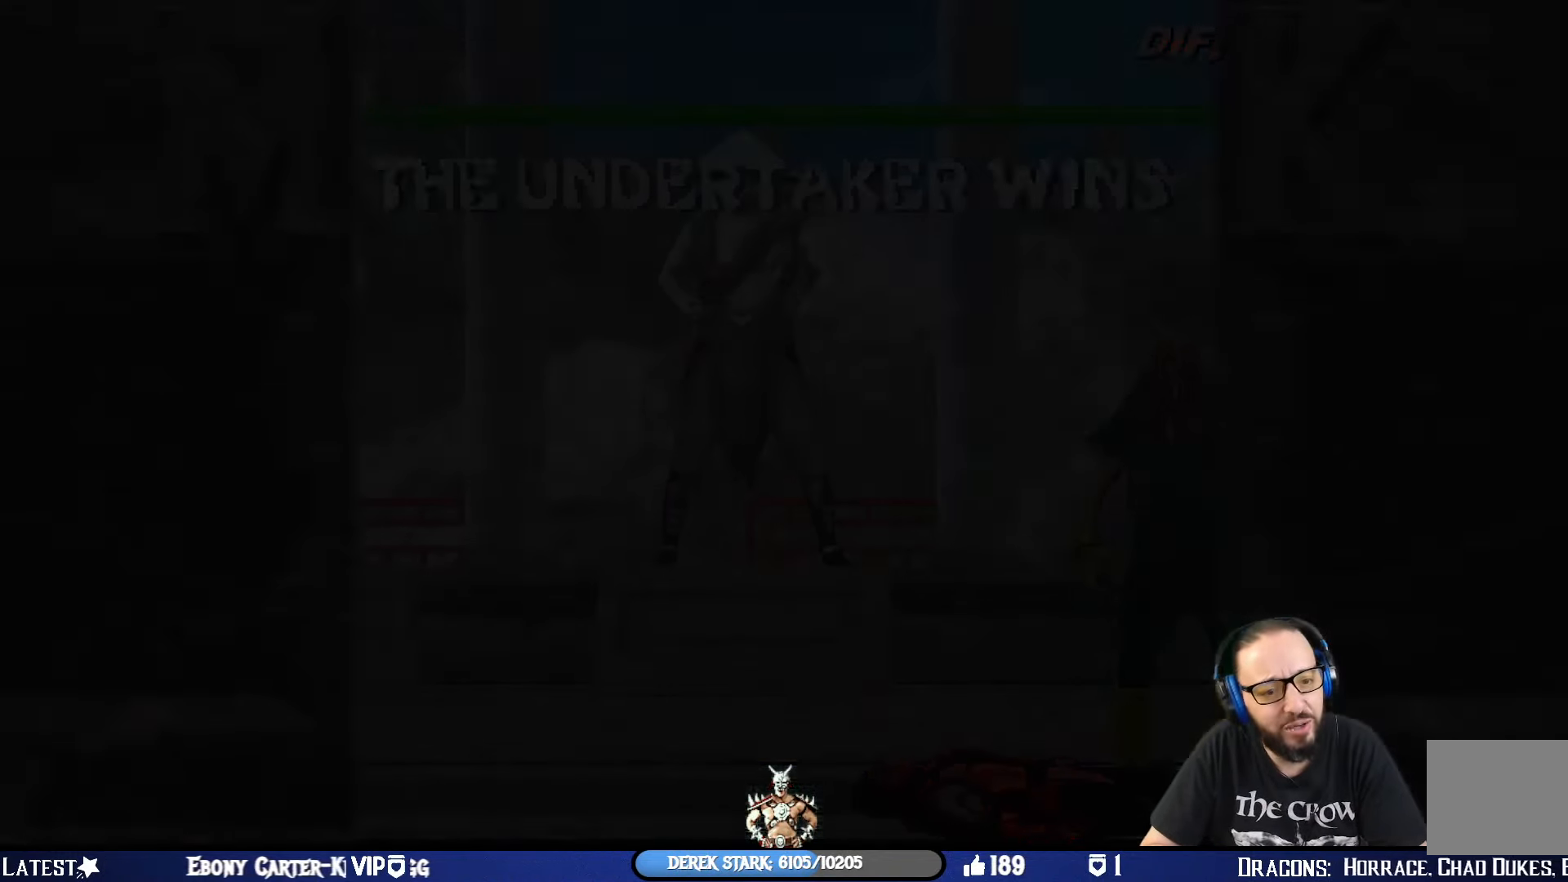
{"buttons": [], "left_stick": "center", "right_stick": "center", "events": []}
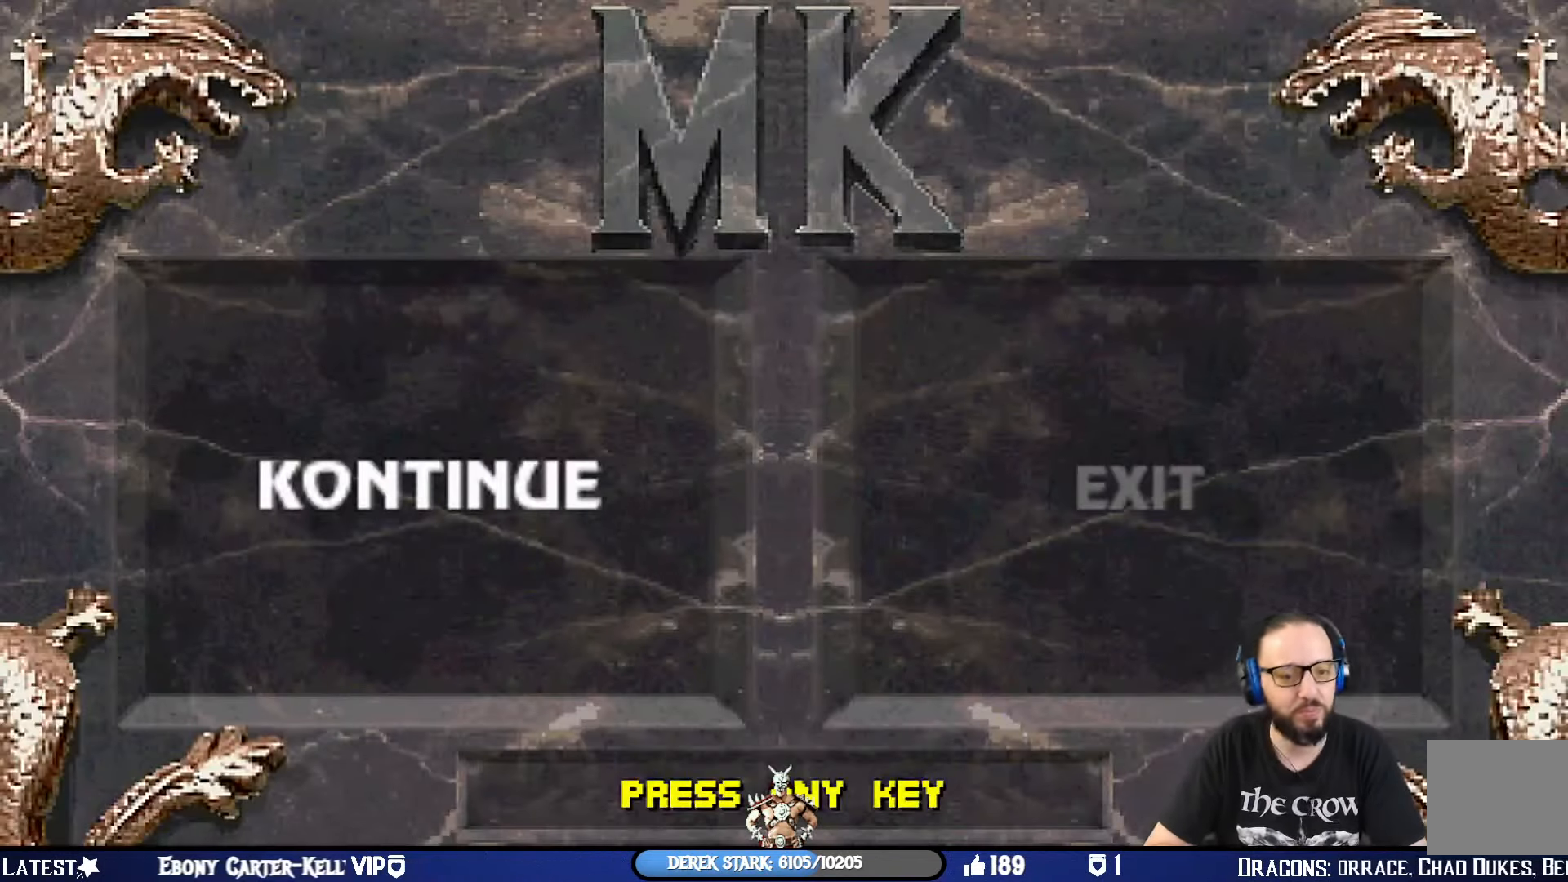
{"buttons": [], "left_stick": "center", "right_stick": "center", "events": [[133, "CROSS", "down"], [317, "CROSS", "up"]]}
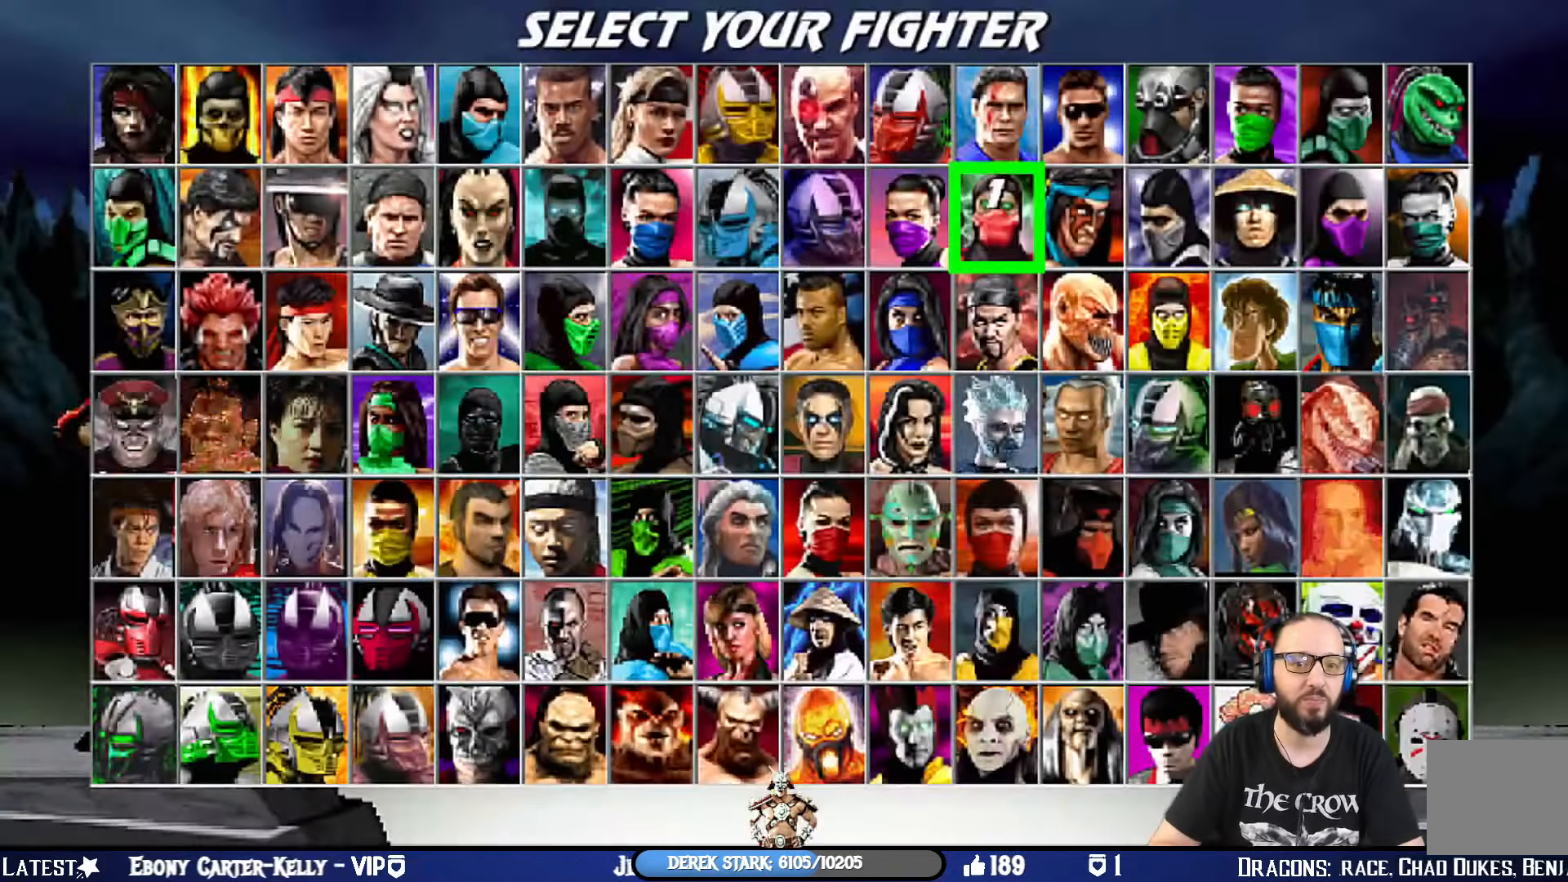
{"buttons": ["CROSS"], "left_stick": "center", "right_stick": "center", "events": [[501, "CROSS", "down"]]}
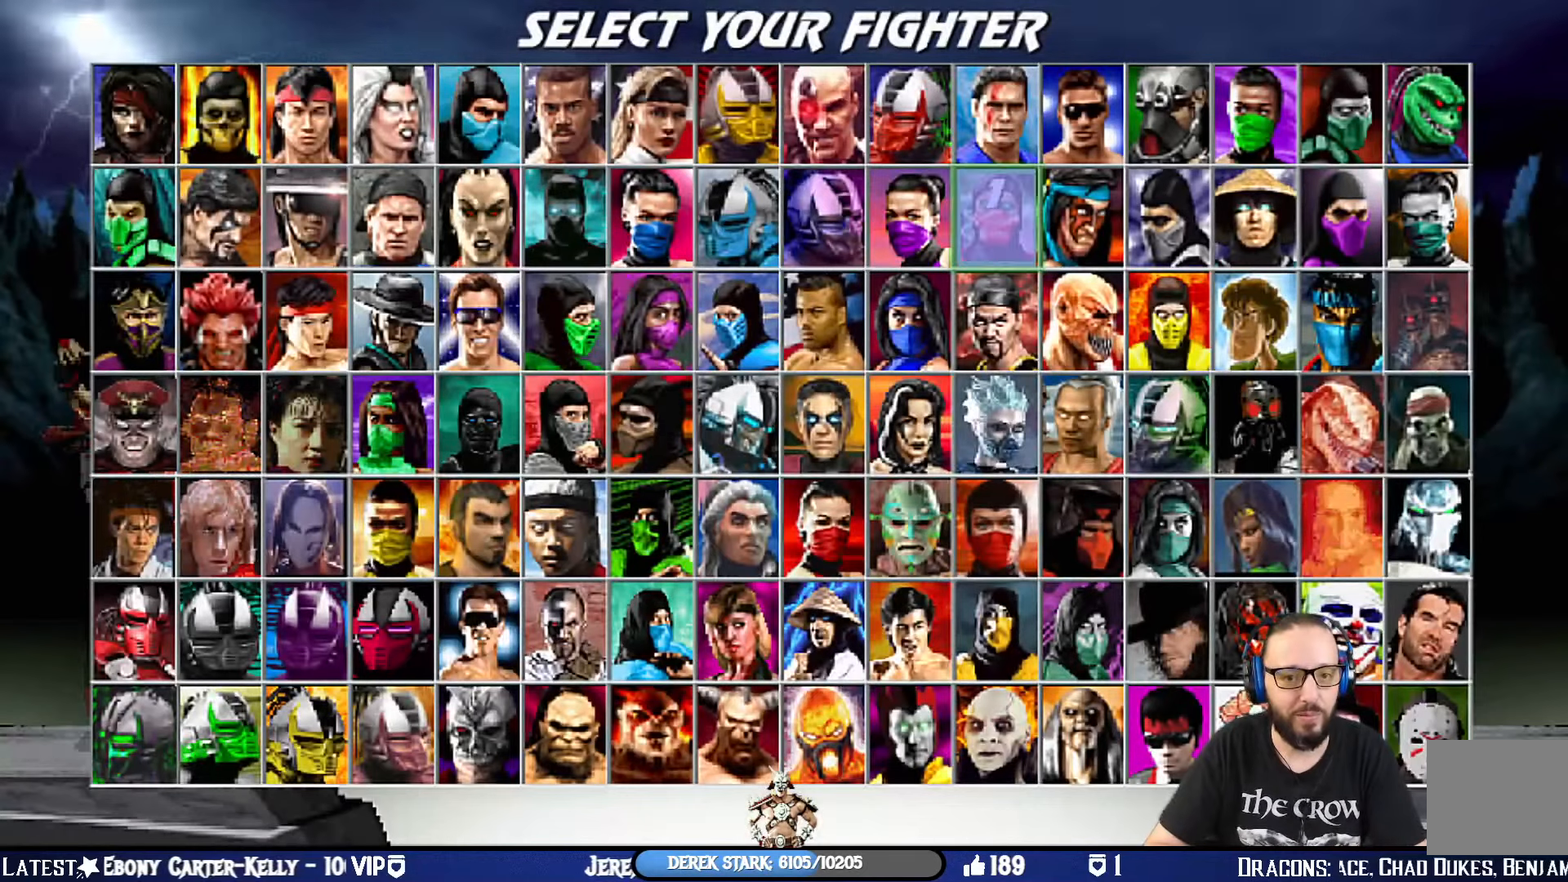
{"buttons": [], "left_stick": "center", "right_stick": "center", "events": [[467, "CROSS", "up"]]}
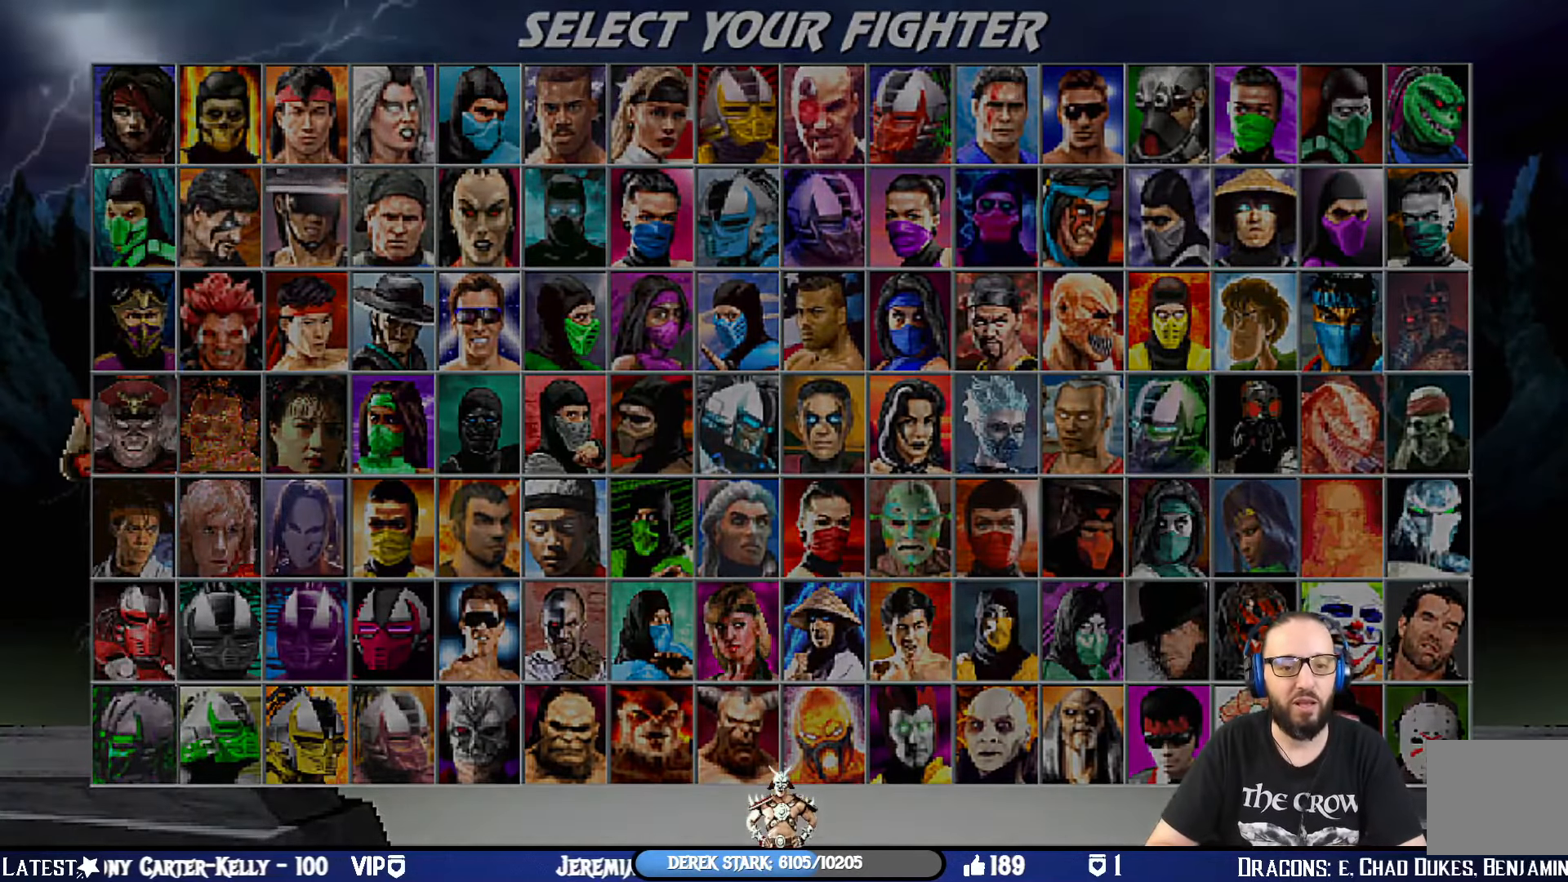
{"buttons": ["CROSS"], "left_stick": "center", "right_stick": "center", "events": [[468, "CROSS", "down"]]}
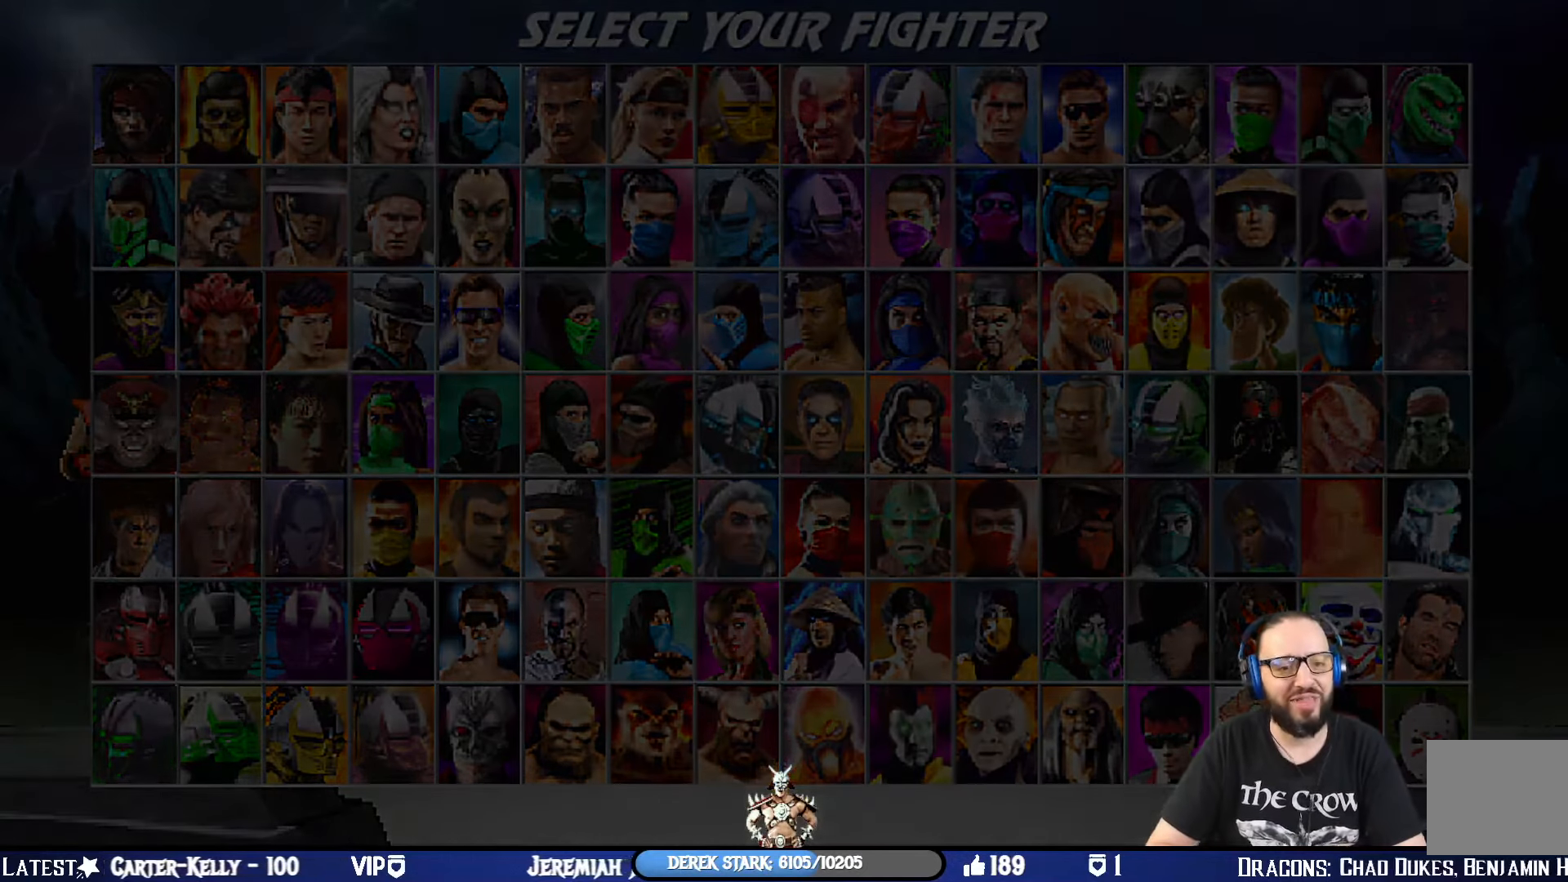
{"buttons": [], "left_stick": "center", "right_stick": "center", "events": [[217, "CROSS", "up"]]}
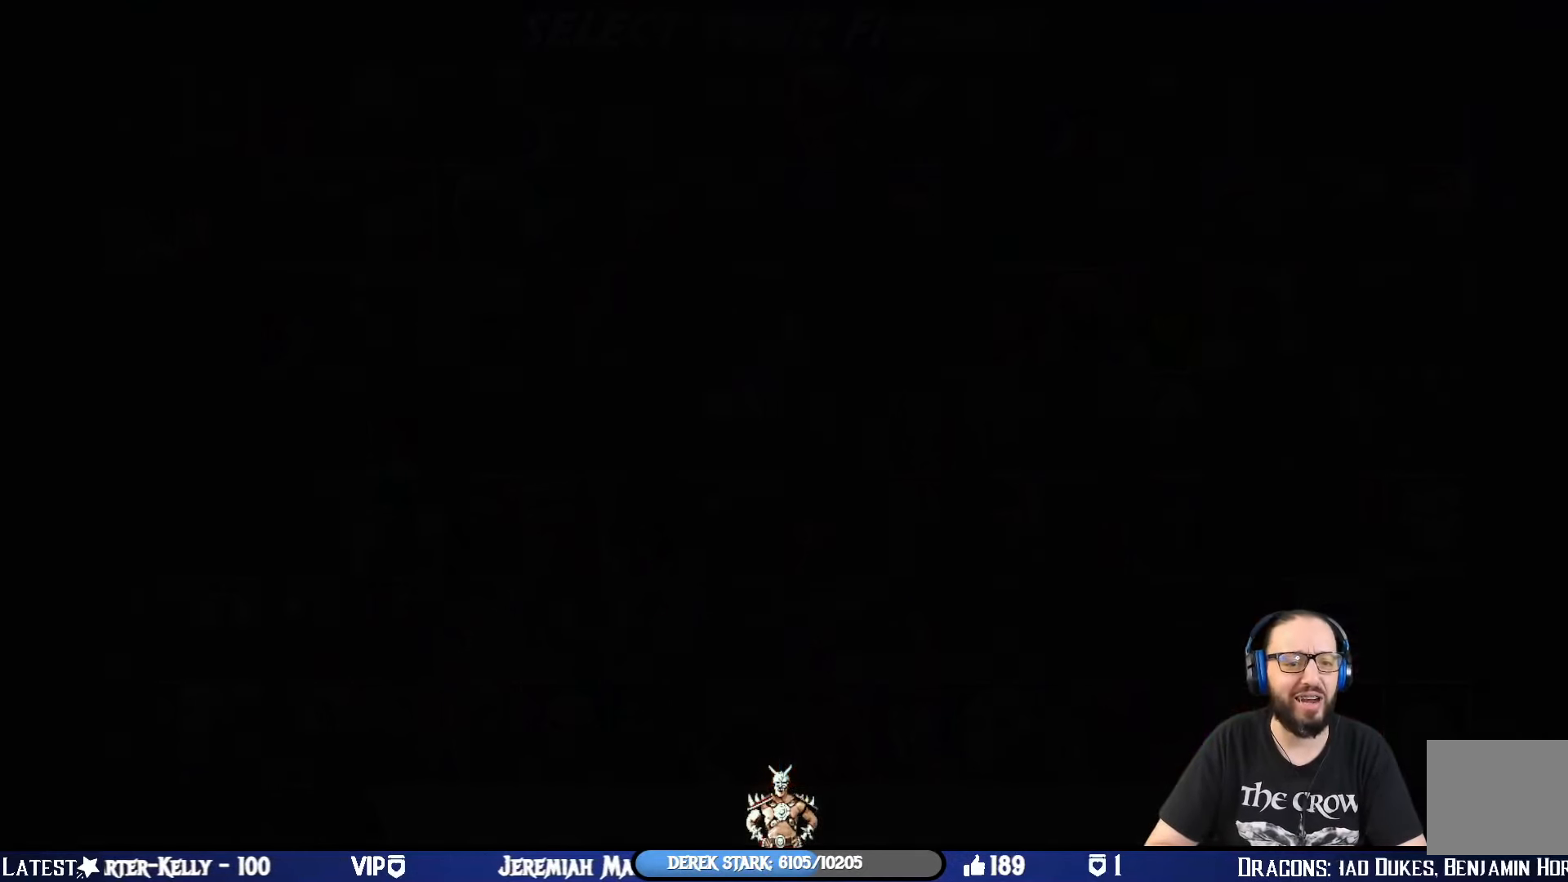
{"buttons": [], "left_stick": "center", "right_stick": "center", "events": [[317, "CROSS", "down"], [468, "CROSS", "up"]]}
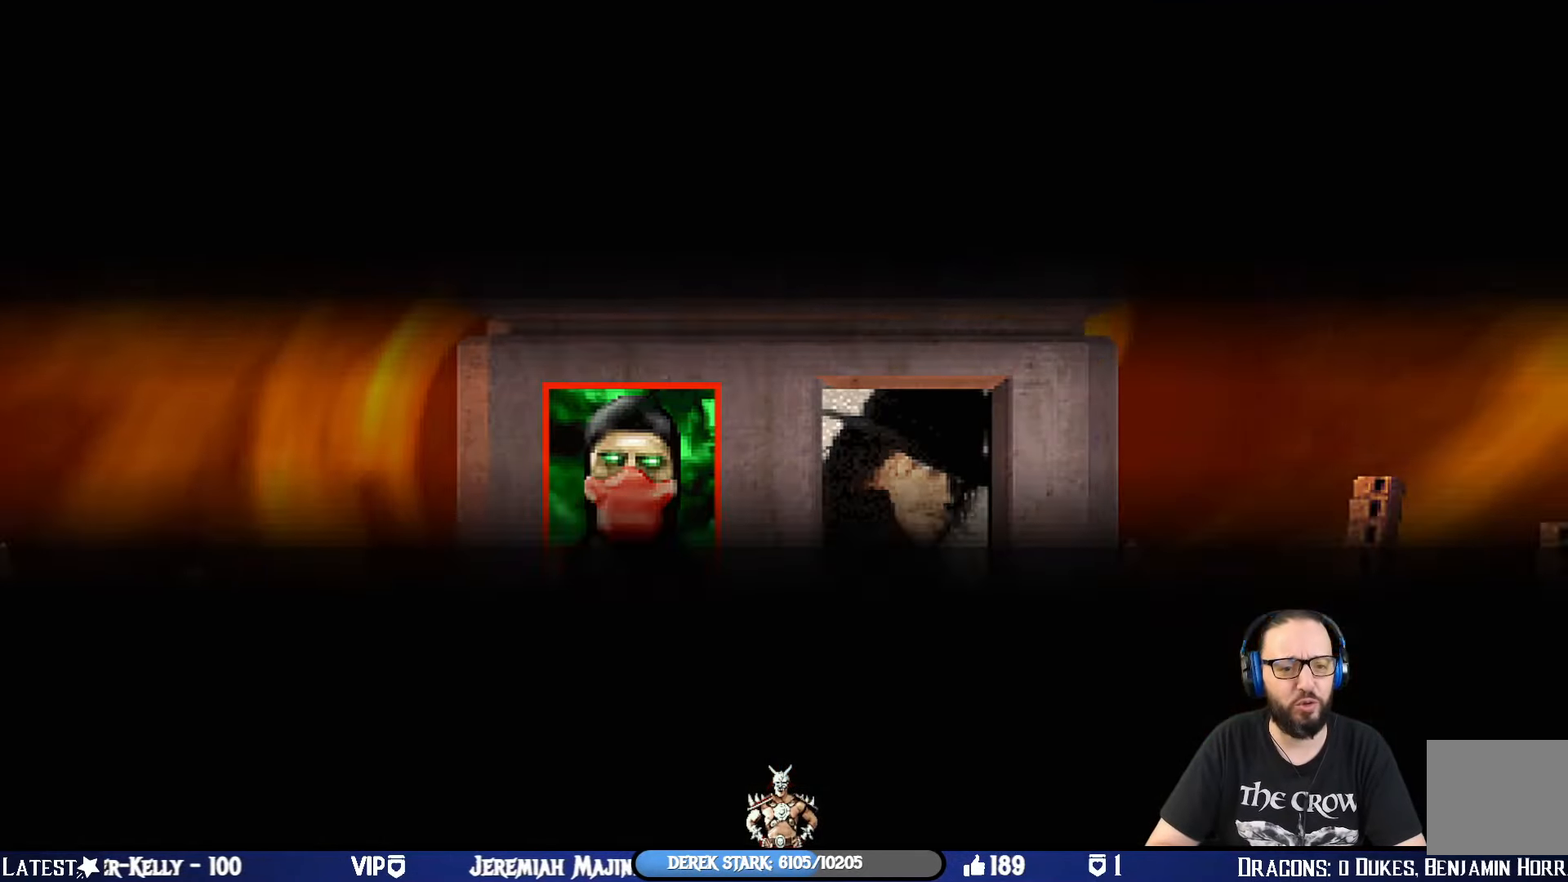
{"buttons": ["CROSS"], "left_stick": "center", "right_stick": "center", "events": [[400, "CROSS", "down"]]}
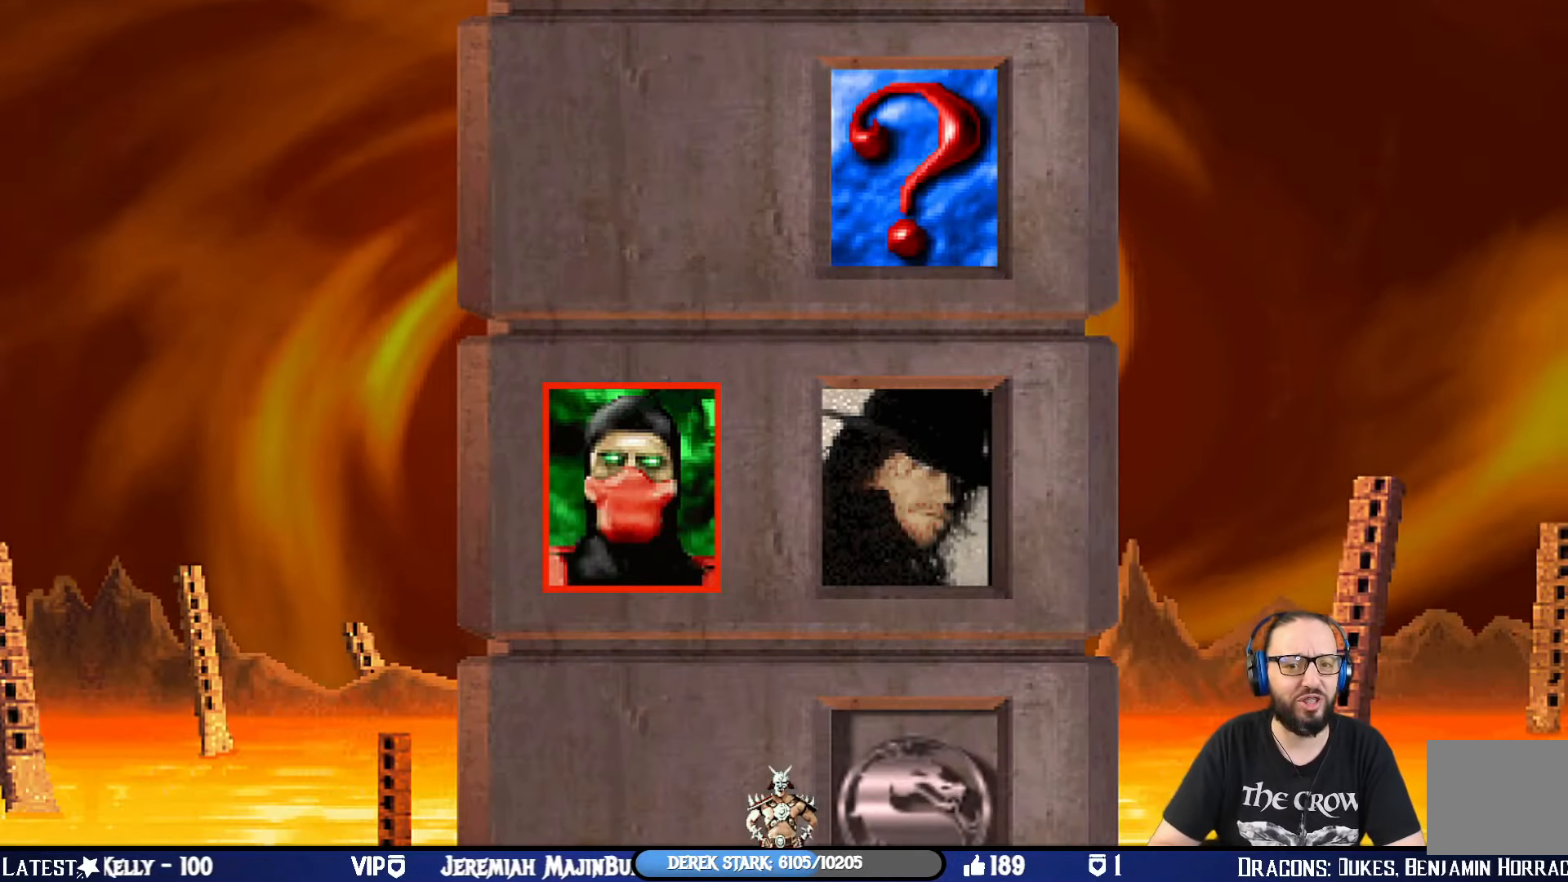
{"buttons": ["CROSS"], "left_stick": "center", "right_stick": "center", "events": [[101, "CROSS", "up"], [351, "CROSS", "down"]]}
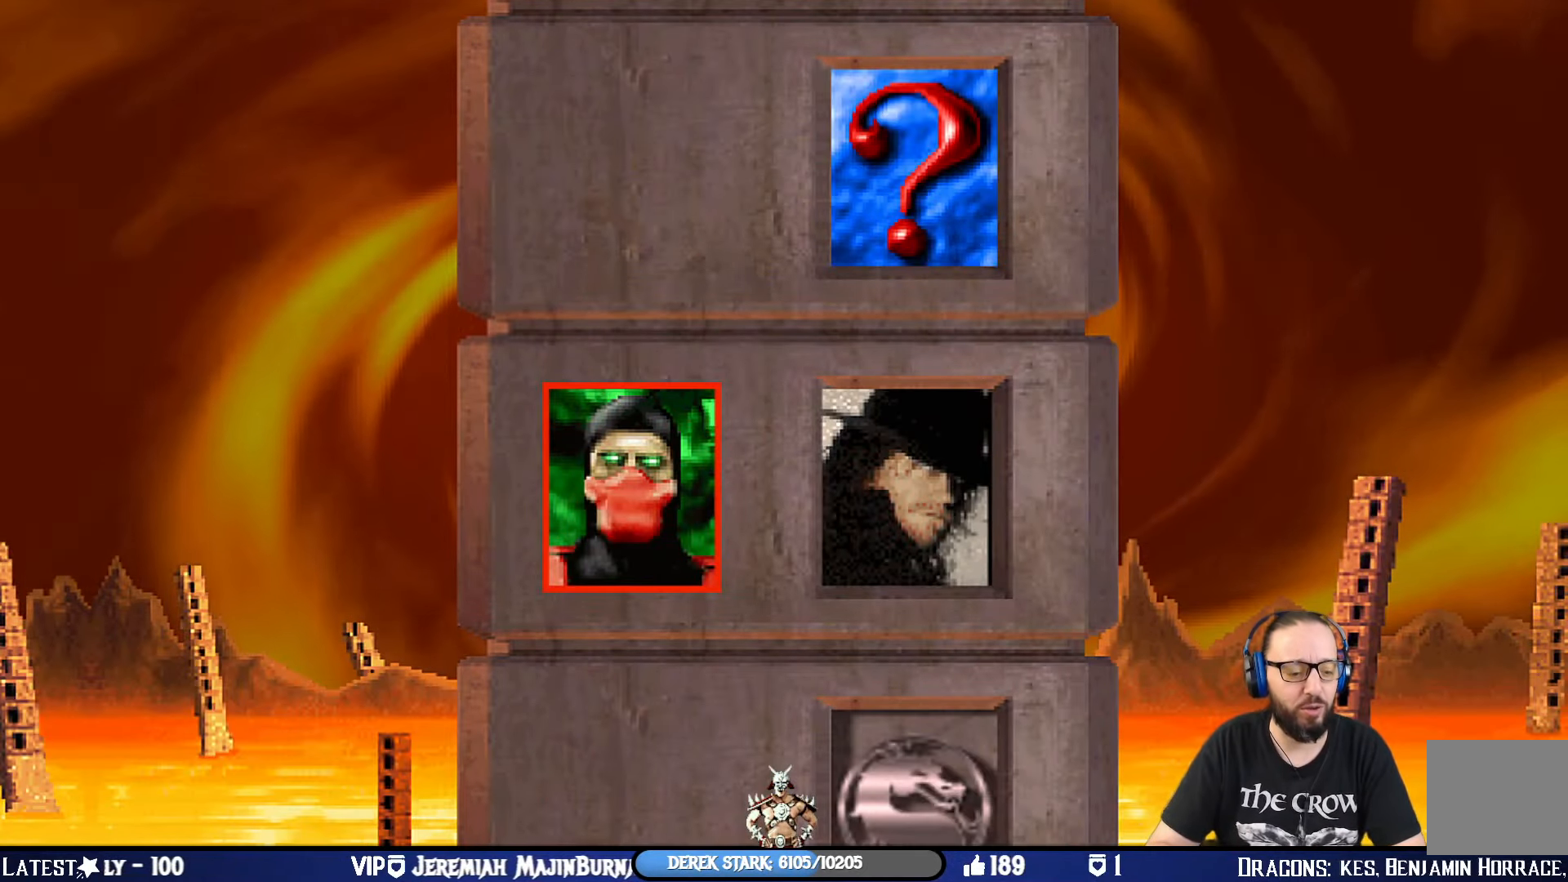
{"buttons": [], "left_stick": "center", "right_stick": "center", "events": [[17, "CROSS", "up"]]}
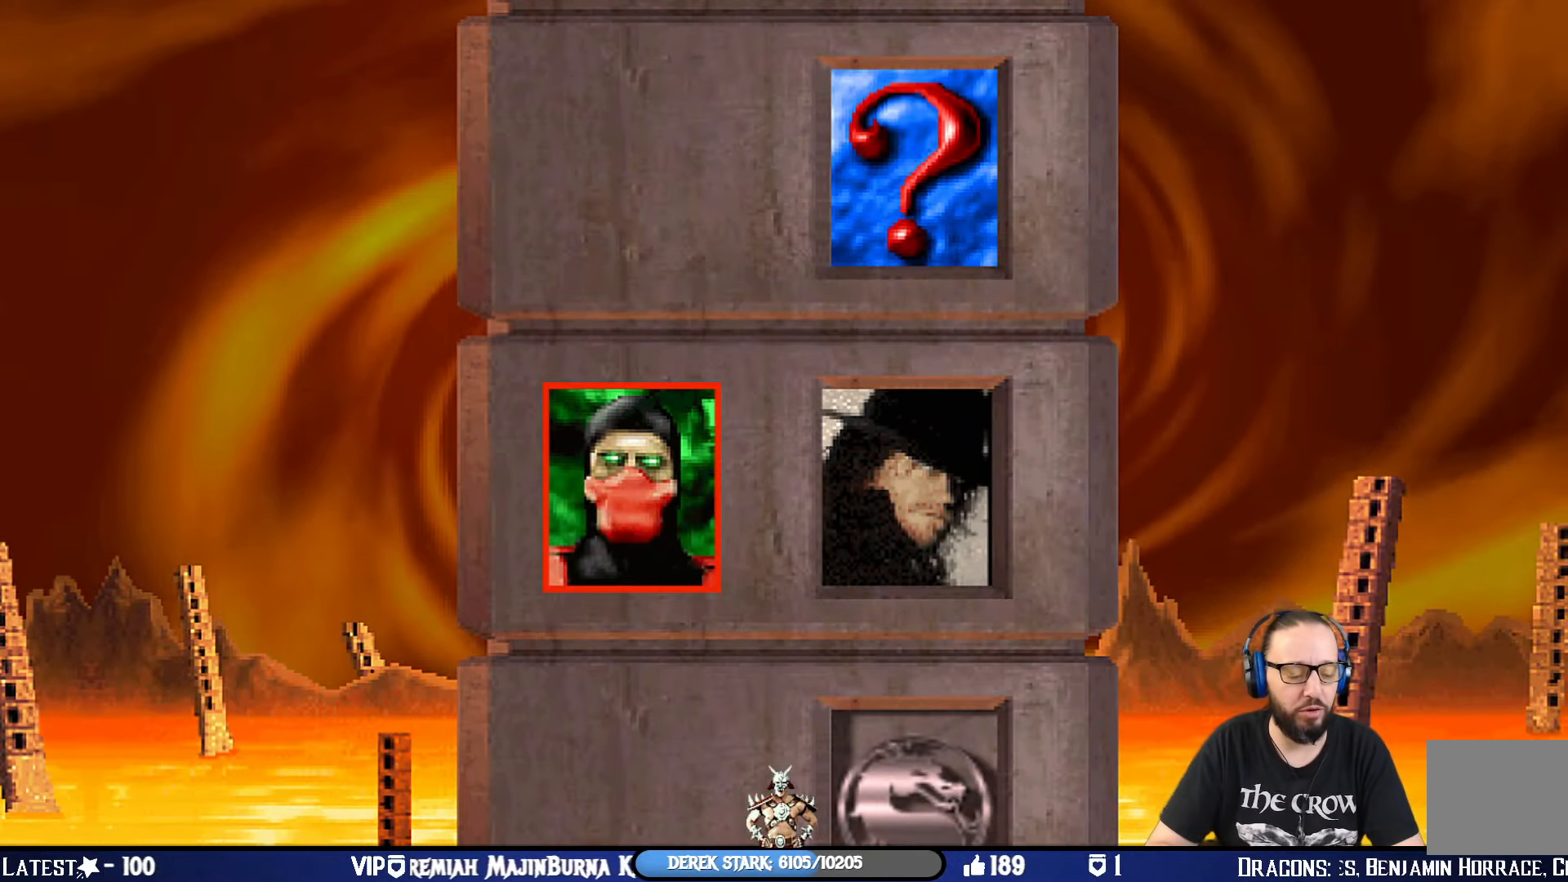
{"buttons": ["CROSS"], "left_stick": "center", "right_stick": "center", "events": [[34, "CROSS", "down"], [84, "CROSS", "up"], [451, "CROSS", "down"]]}
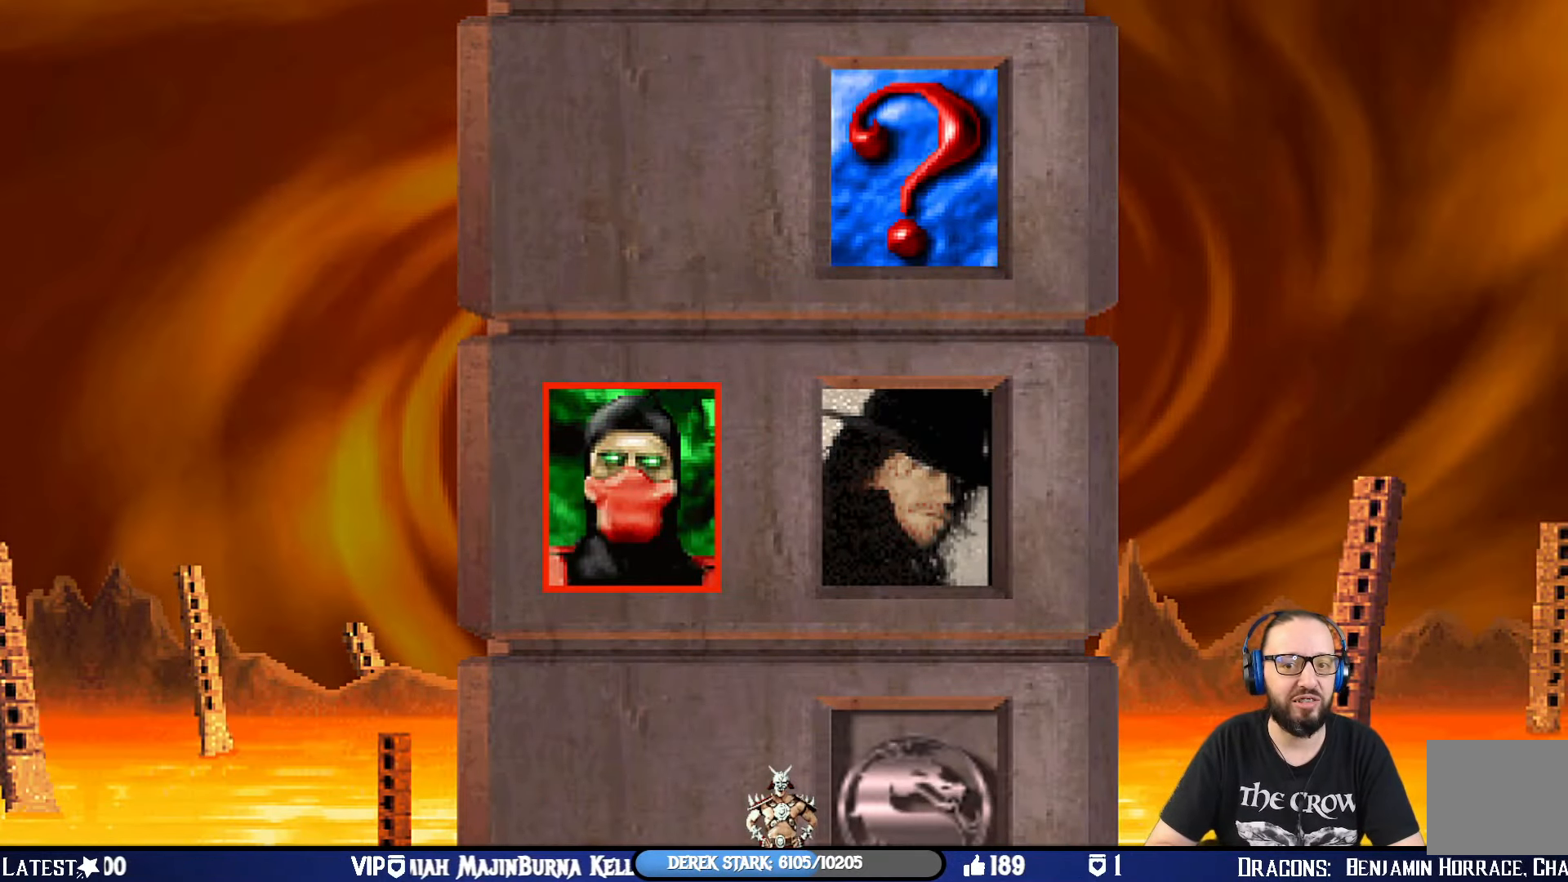
{"buttons": [], "left_stick": "center", "right_stick": "center", "events": [[117, "CROSS", "up"]]}
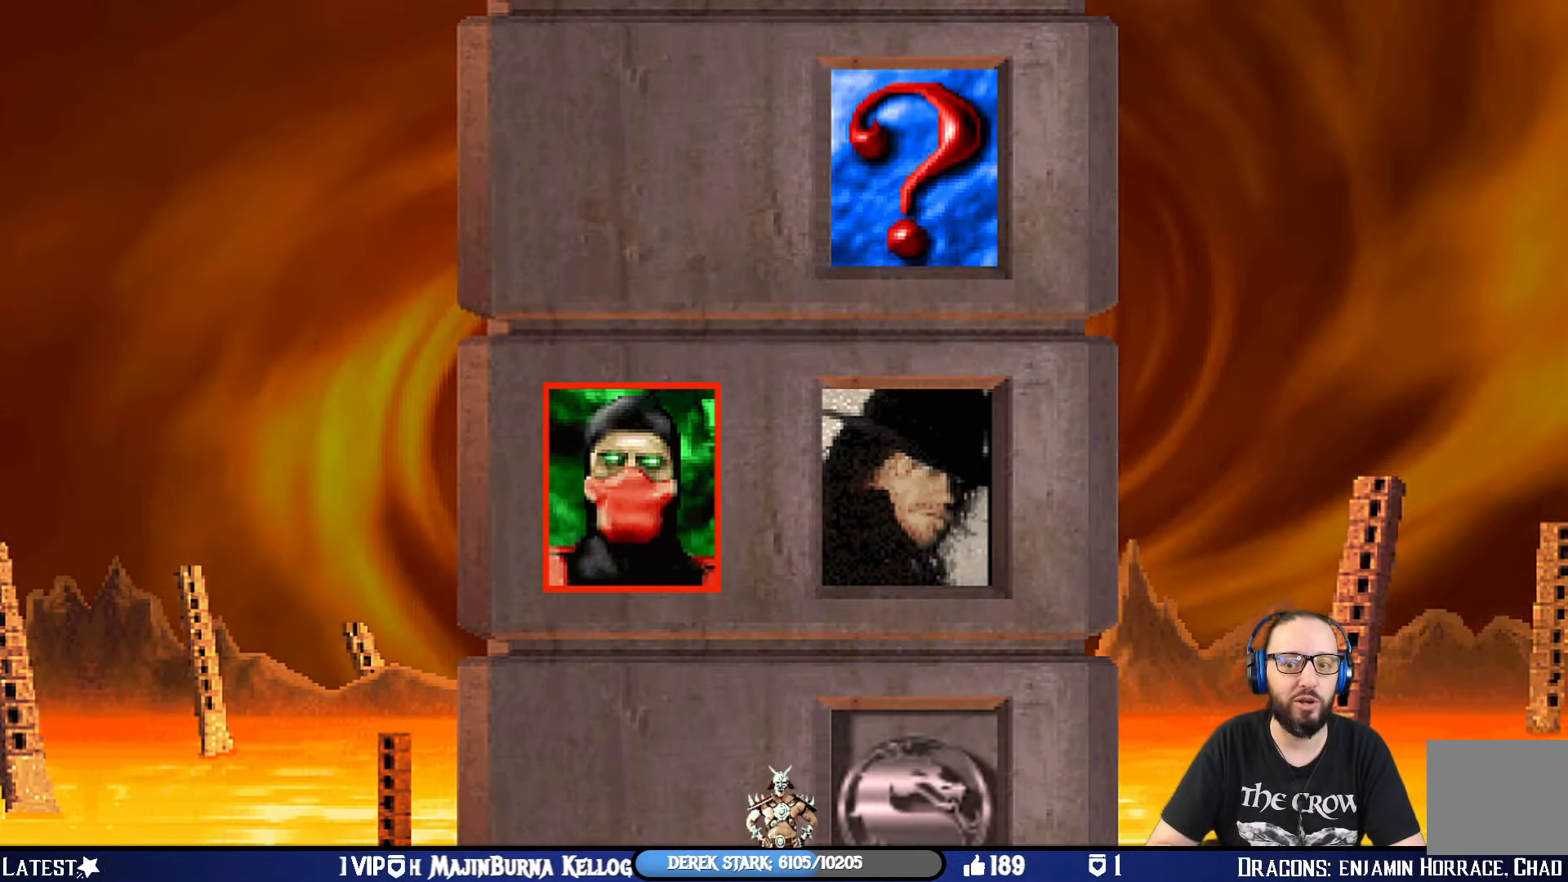
{"buttons": [], "left_stick": "center", "right_stick": "center", "events": []}